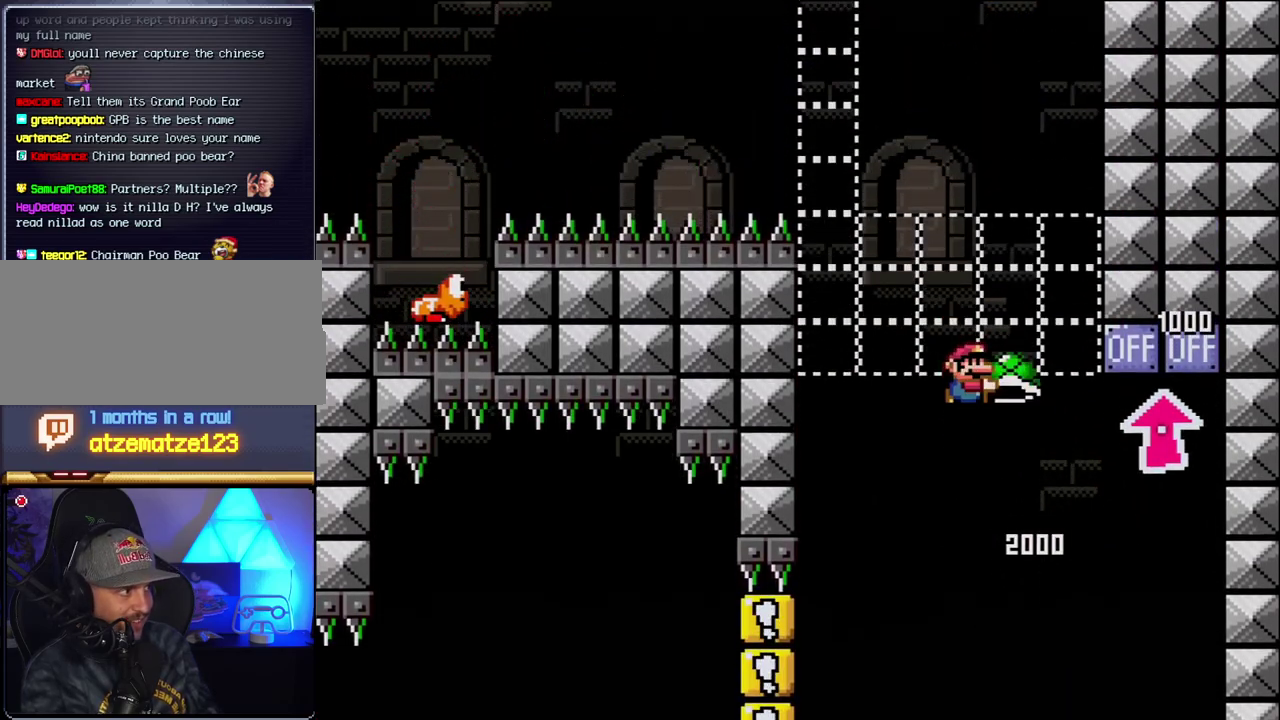
Gameplay with a controller (Nintendo layout); each line is a JSON object with the inputs held at the frame after it. "events" lists button and stick changes between this image and that frame as [ms after this image, input, new state], when the widget could be followed in between. Not read: L3 R3.
{"buttons": ["B", "Y", "DPAD_LEFT"], "events": [[83, "DPAD_RIGHT", "up"], [117, "DPAD_LEFT", "down"], [183, "DPAD_LEFT", "up"], [183, "Y", "up"], [350, "Y", "down"], [367, "DPAD_LEFT", "down"]]}
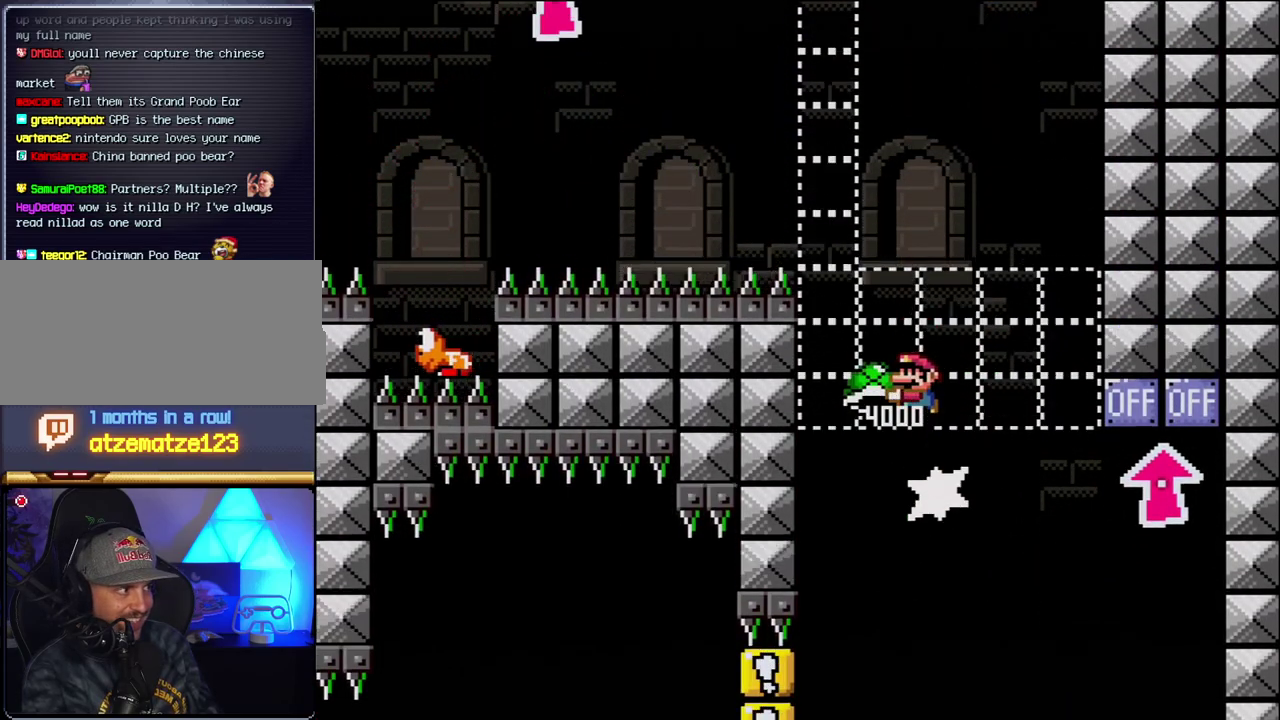
{"buttons": ["B"], "events": [[83, "DPAD_LEFT", "up"], [117, "DPAD_RIGHT", "down"], [317, "DPAD_RIGHT", "up"], [400, "Y", "up"]]}
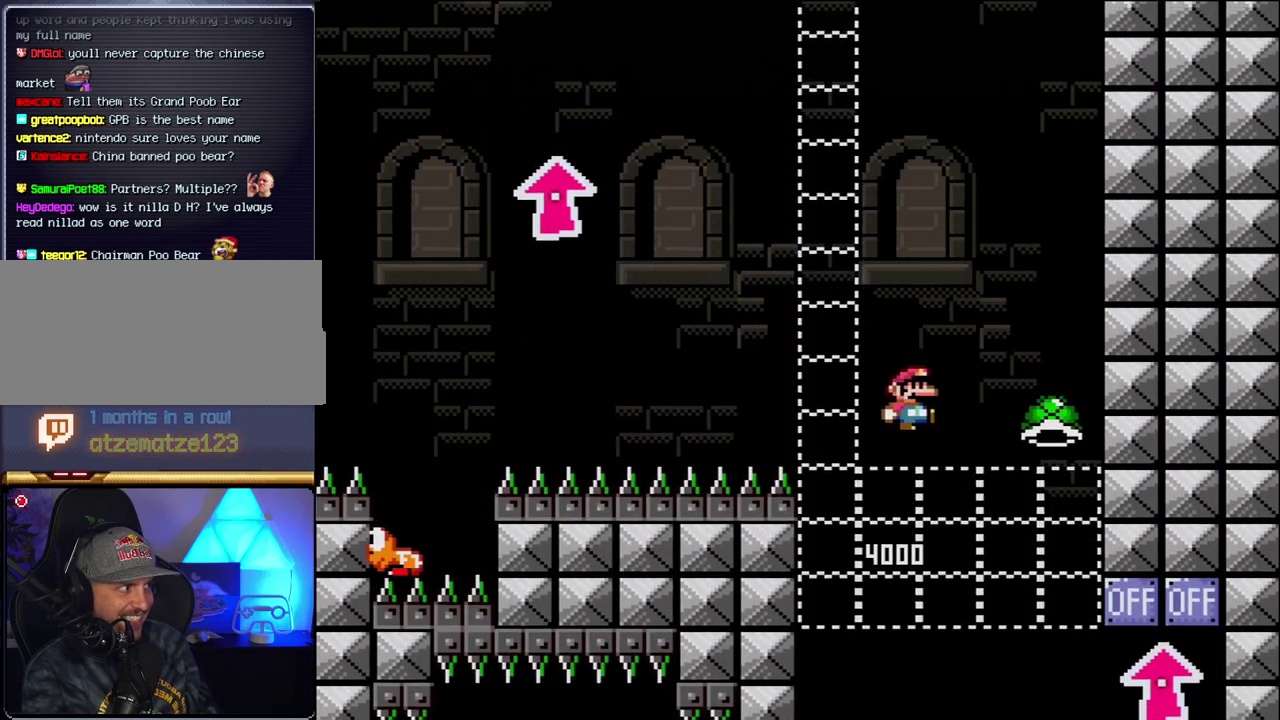
{"buttons": ["B", "Y", "DPAD_RIGHT"], "events": [[67, "DPAD_LEFT", "down"], [67, "Y", "down"], [383, "DPAD_LEFT", "up"], [433, "DPAD_RIGHT", "down"]]}
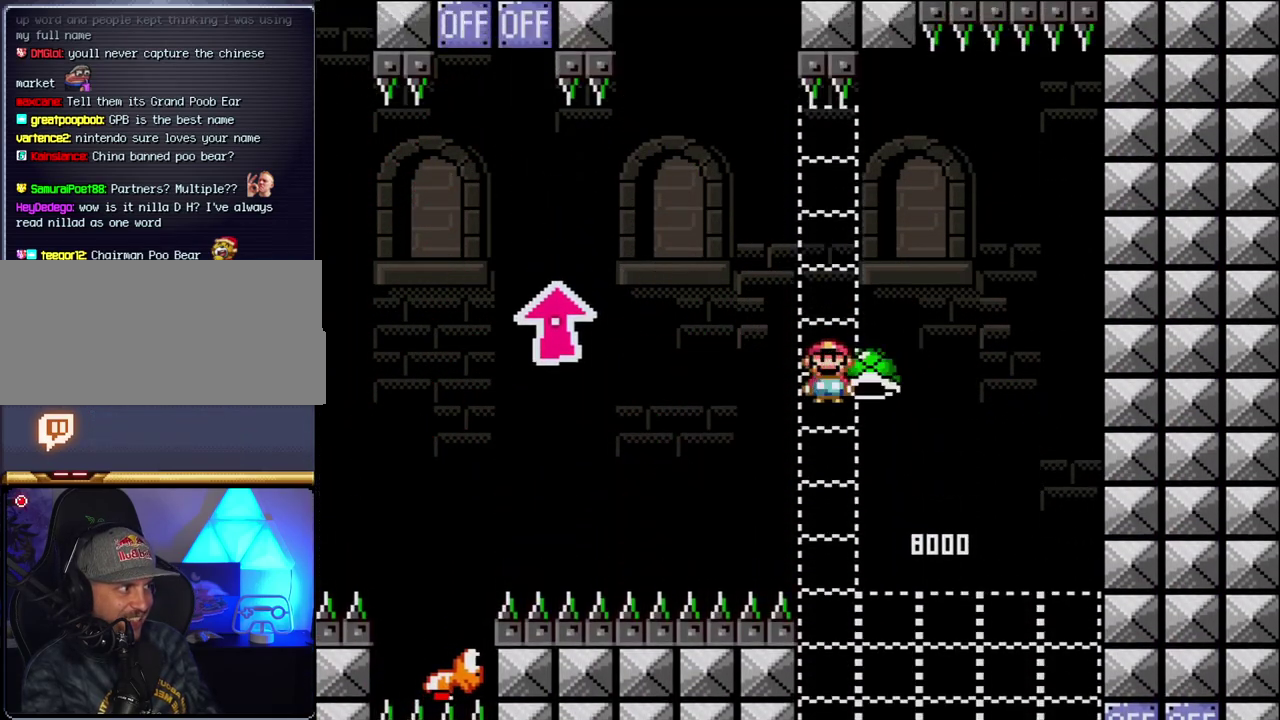
{"buttons": ["B", "Y", "DPAD_LEFT"], "events": [[100, "DPAD_RIGHT", "up"], [217, "Y", "up"], [367, "Y", "down"], [500, "DPAD_LEFT", "down"]]}
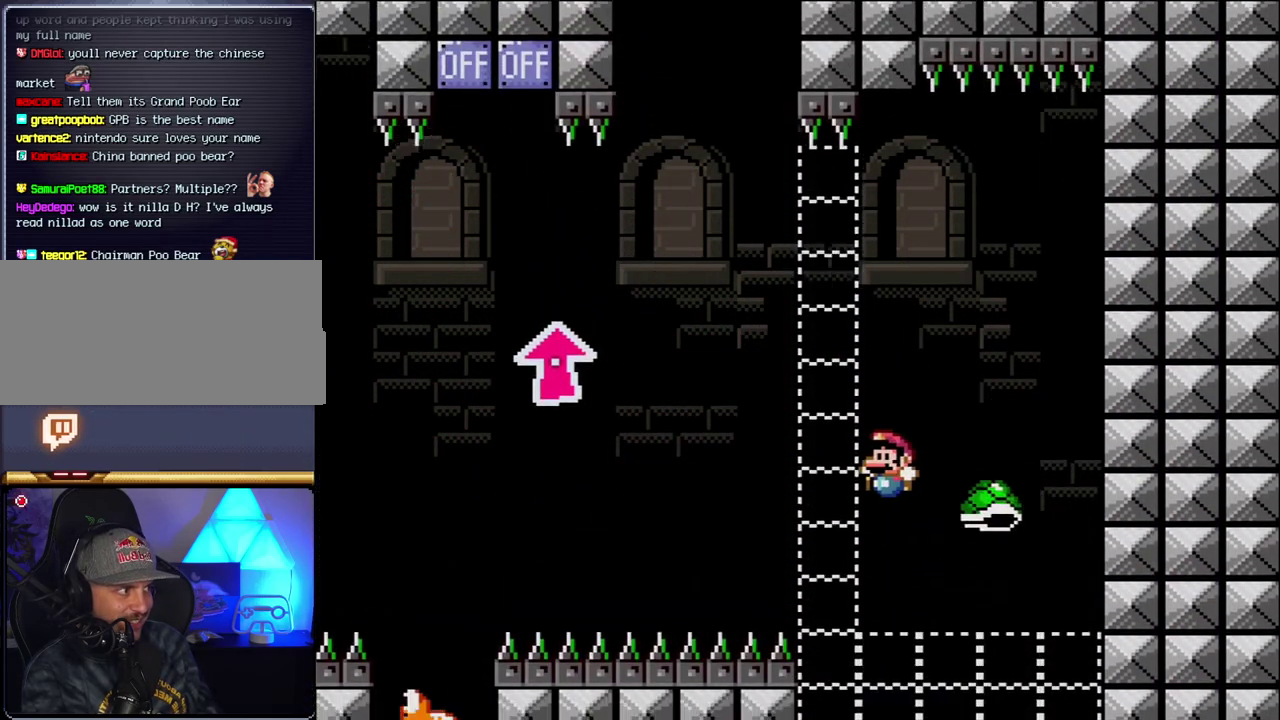
{"buttons": ["B", "Y", "DPAD_UP", "DPAD_LEFT"], "events": [[283, "DPAD_UP", "down"]]}
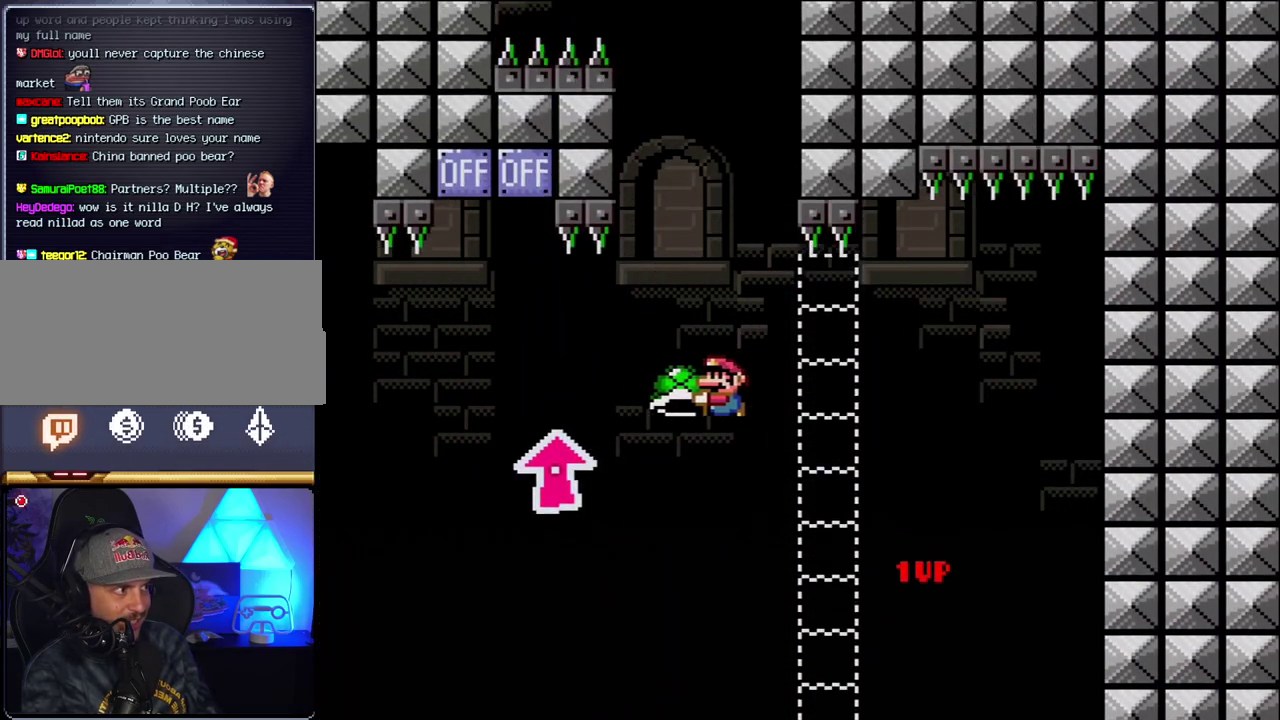
{"buttons": ["B", "Y", "DPAD_UP"], "events": [[333, "Y", "up"], [467, "DPAD_LEFT", "up"], [467, "Y", "down"]]}
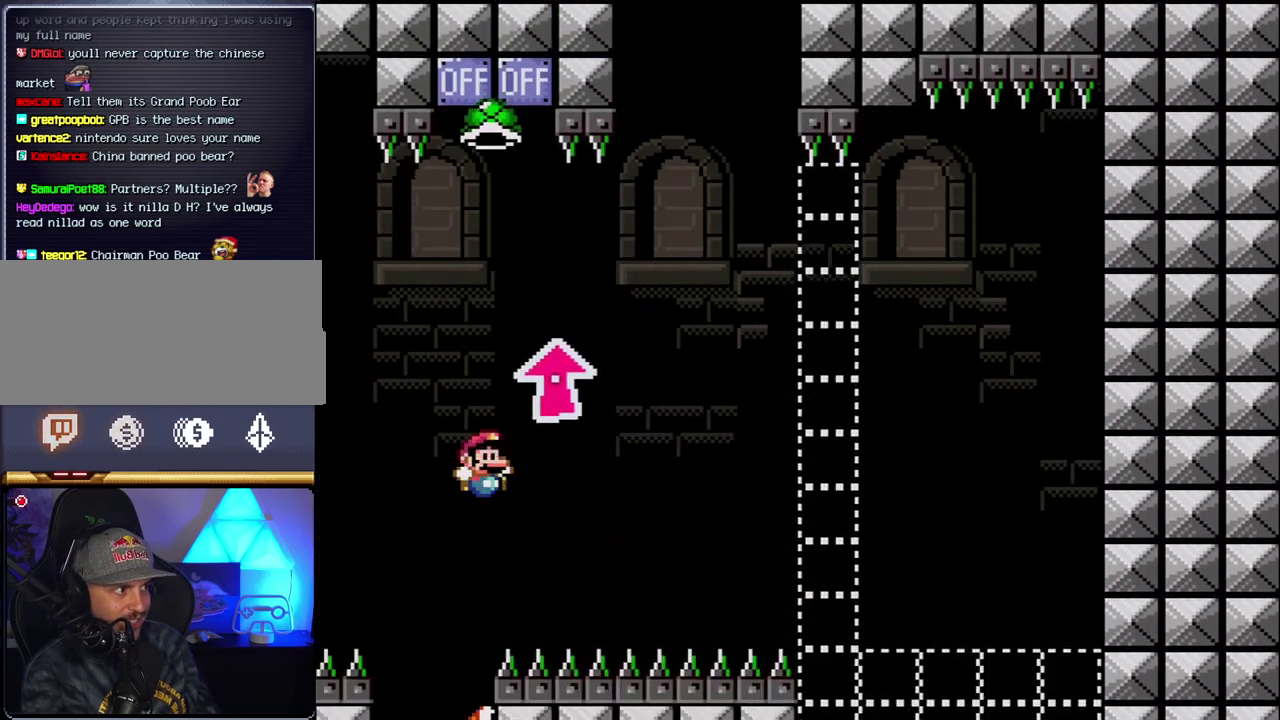
{"buttons": ["B", "Y", "DPAD_RIGHT"], "events": [[33, "DPAD_RIGHT", "down"], [33, "DPAD_UP", "up"], [150, "DPAD_LEFT", "down"], [150, "DPAD_RIGHT", "up"], [433, "DPAD_LEFT", "up"], [433, "DPAD_RIGHT", "down"]]}
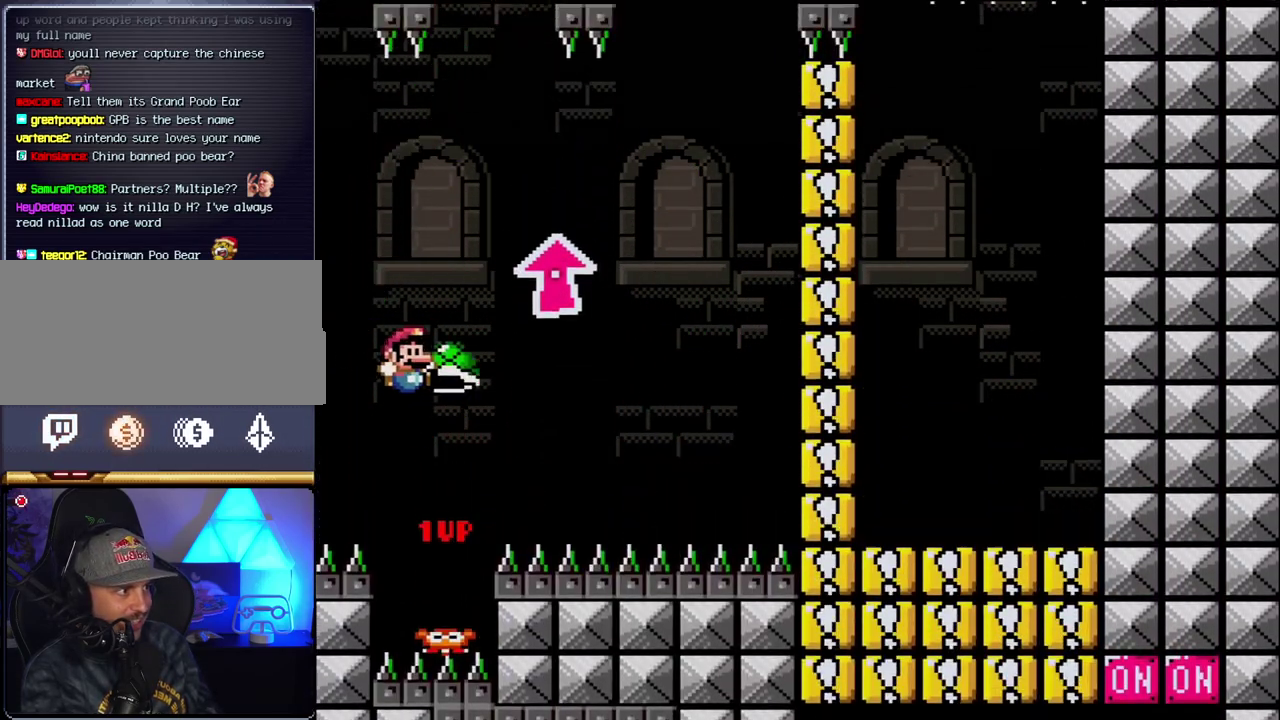
{"buttons": ["B", "Y", "DPAD_RIGHT"], "events": [[117, "Y", "up"], [250, "Y", "down"]]}
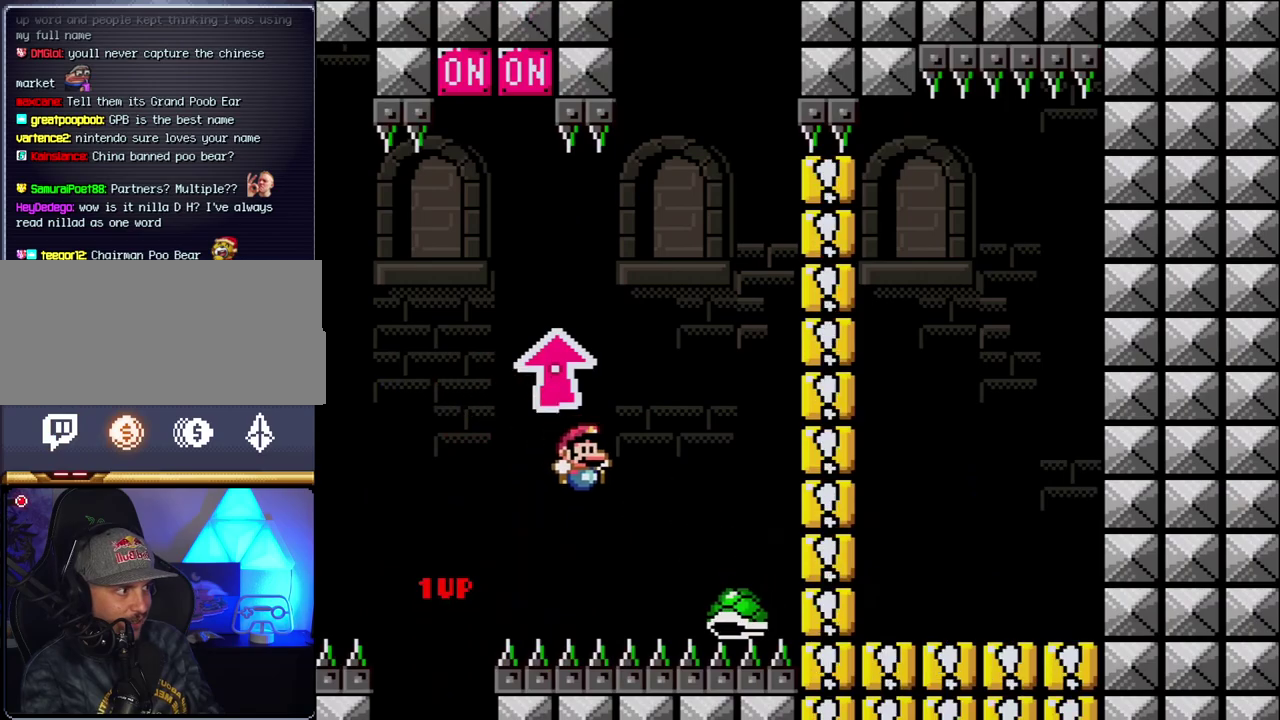
{"buttons": ["B", "Y", "DPAD_RIGHT"], "events": [[100, "DPAD_LEFT", "down"], [100, "DPAD_RIGHT", "up"], [367, "DPAD_LEFT", "up"], [400, "DPAD_RIGHT", "down"]]}
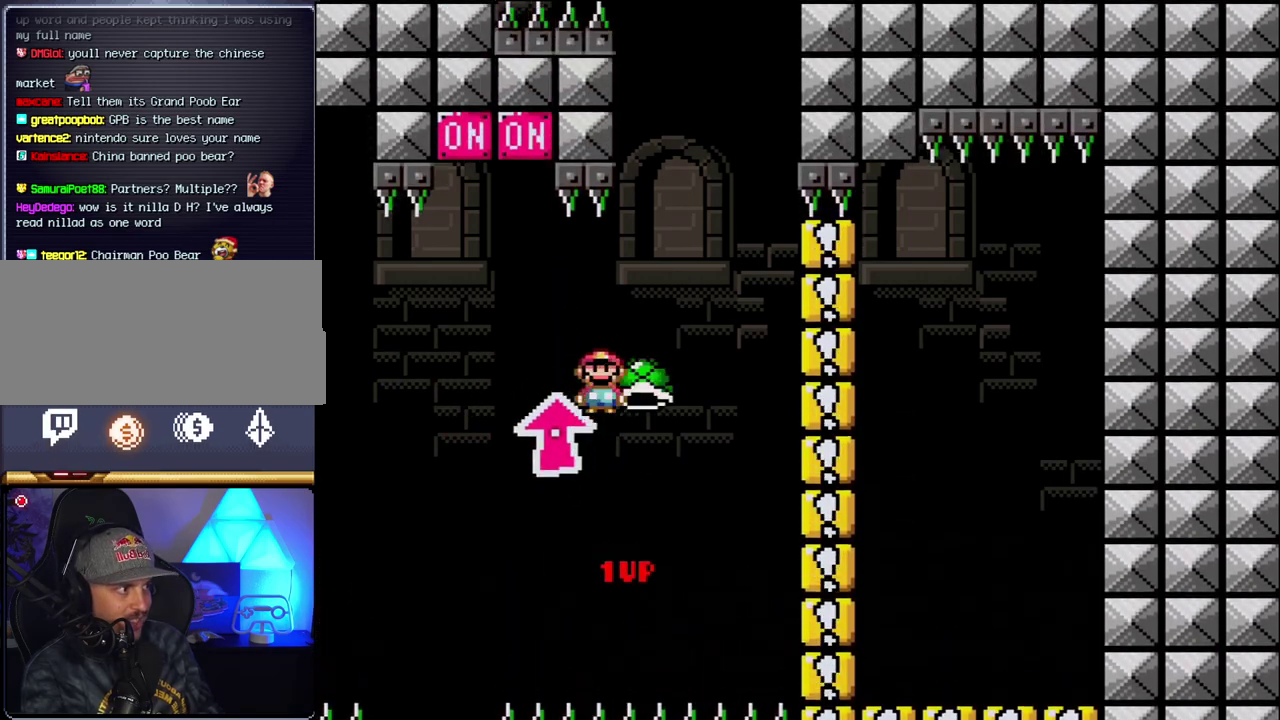
{"buttons": ["B", "Y", "DPAD_LEFT"], "events": [[67, "DPAD_RIGHT", "up"], [117, "Y", "up"], [150, "DPAD_RIGHT", "down"], [250, "Y", "down"], [367, "DPAD_RIGHT", "up"], [433, "DPAD_LEFT", "down"]]}
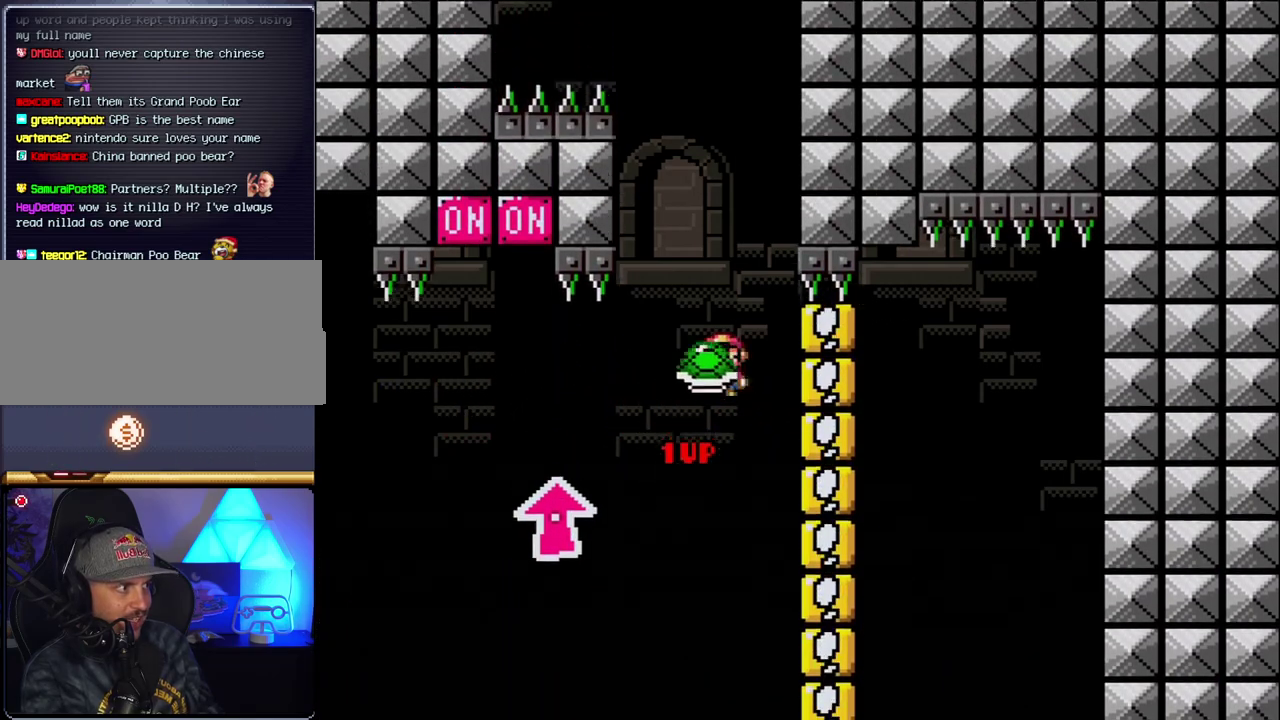
{"buttons": ["B", "Y", "DPAD_RIGHT"], "events": [[283, "DPAD_LEFT", "up"], [317, "DPAD_RIGHT", "down"], [367, "Y", "up"], [400, "DPAD_RIGHT", "up"], [467, "DPAD_RIGHT", "down"], [500, "Y", "down"]]}
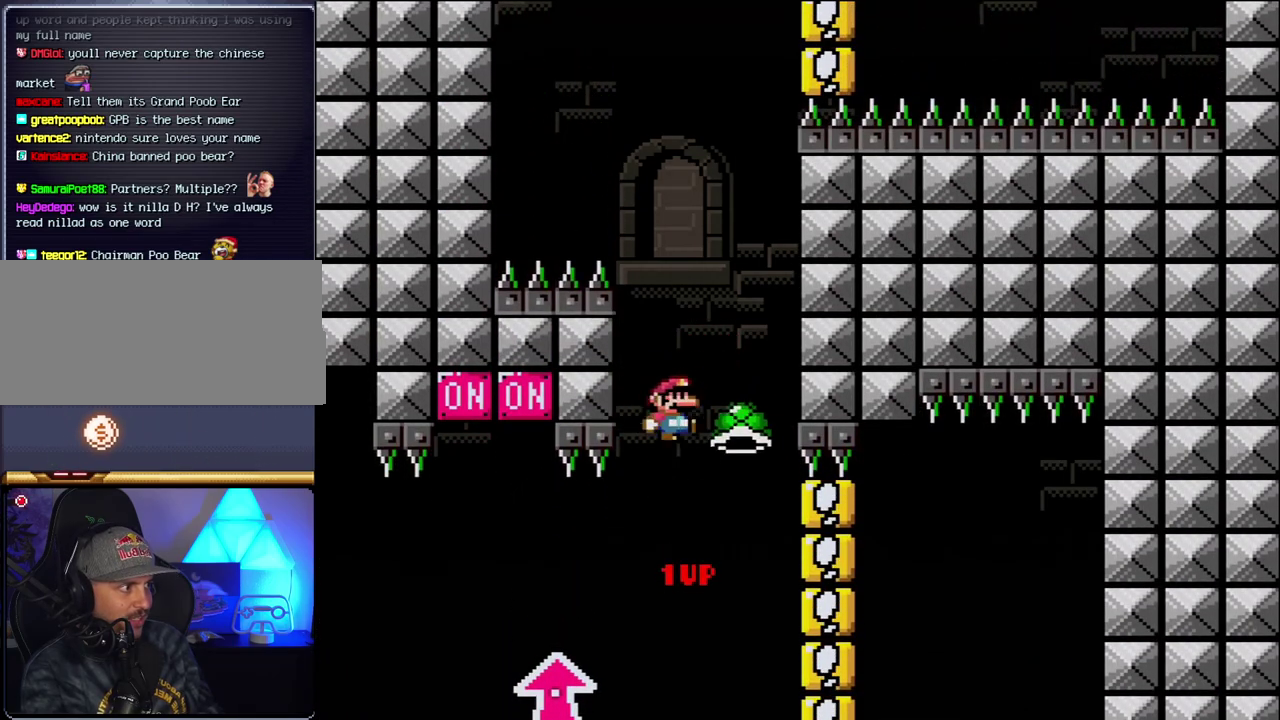
{"buttons": ["B", "Y"], "events": [[150, "DPAD_RIGHT", "up"], [217, "DPAD_LEFT", "down"], [400, "DPAD_LEFT", "up"]]}
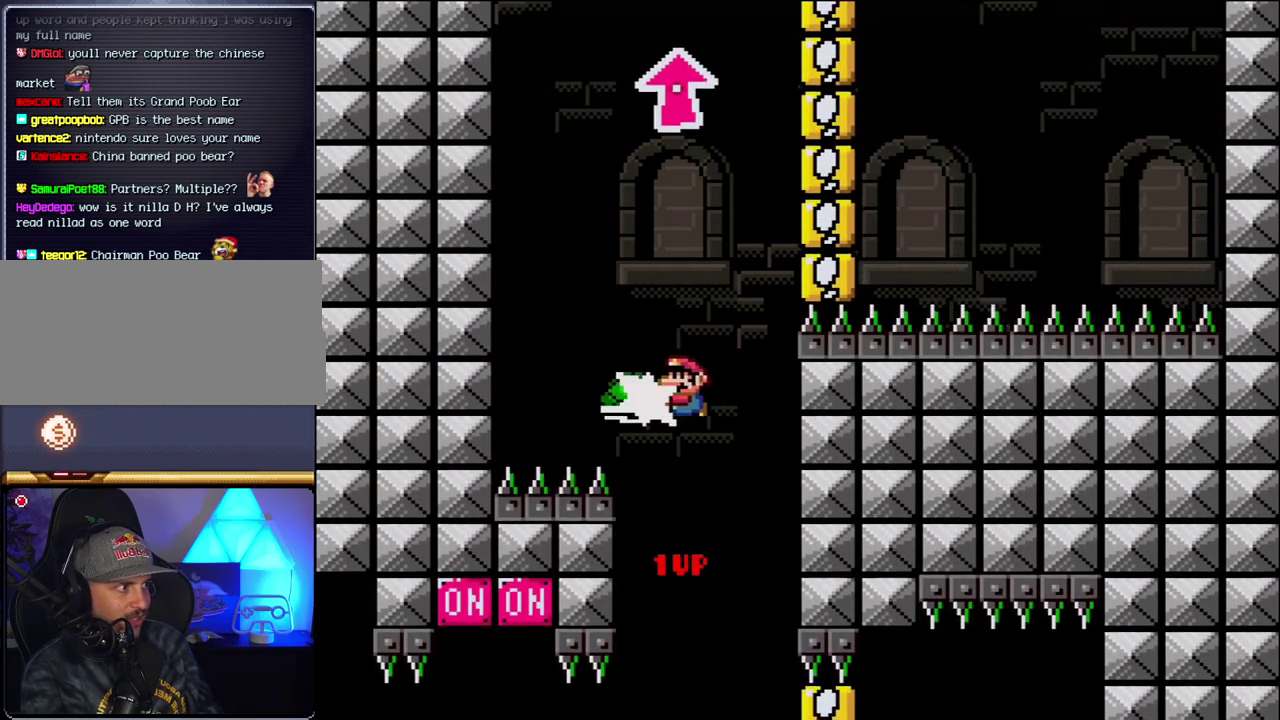
{"buttons": ["B", "Y", "DPAD_LEFT"], "events": [[33, "Y", "up"], [167, "Y", "down"], [283, "DPAD_RIGHT", "down"], [500, "DPAD_LEFT", "down"], [500, "DPAD_RIGHT", "up"]]}
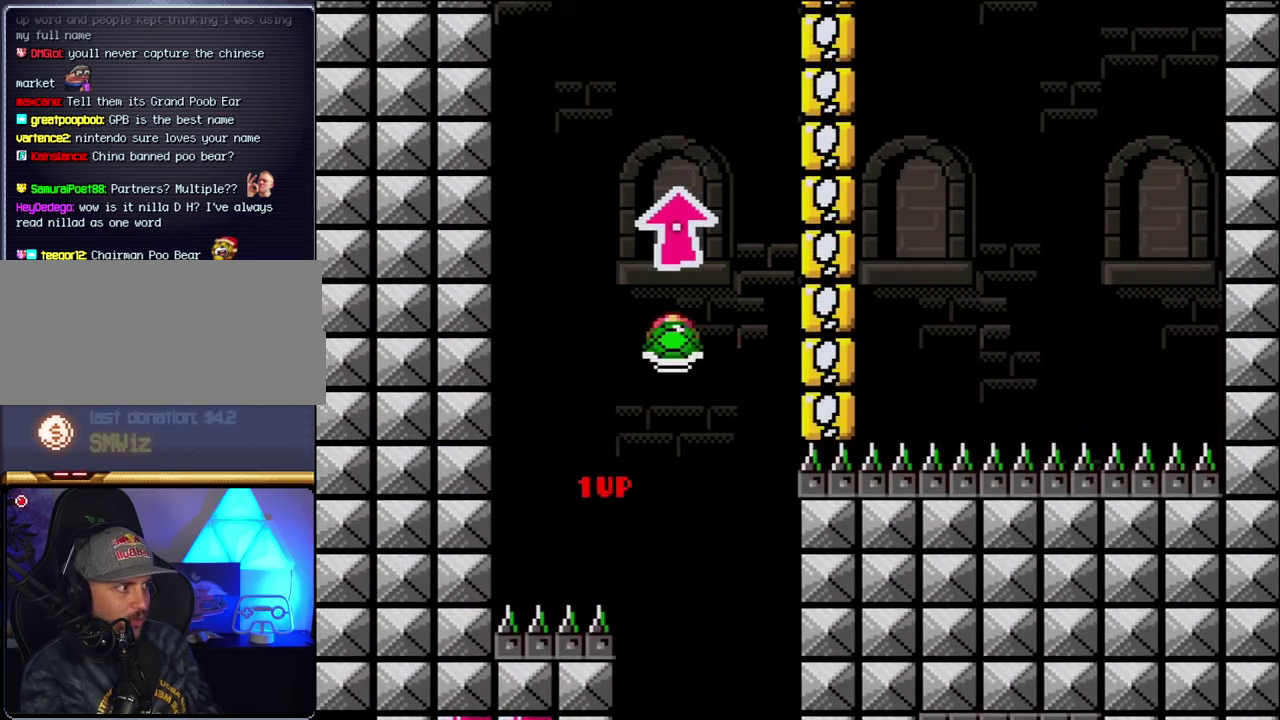
{"buttons": ["B", "Y"], "events": [[117, "DPAD_LEFT", "up"], [283, "Y", "up"], [367, "Y", "down"]]}
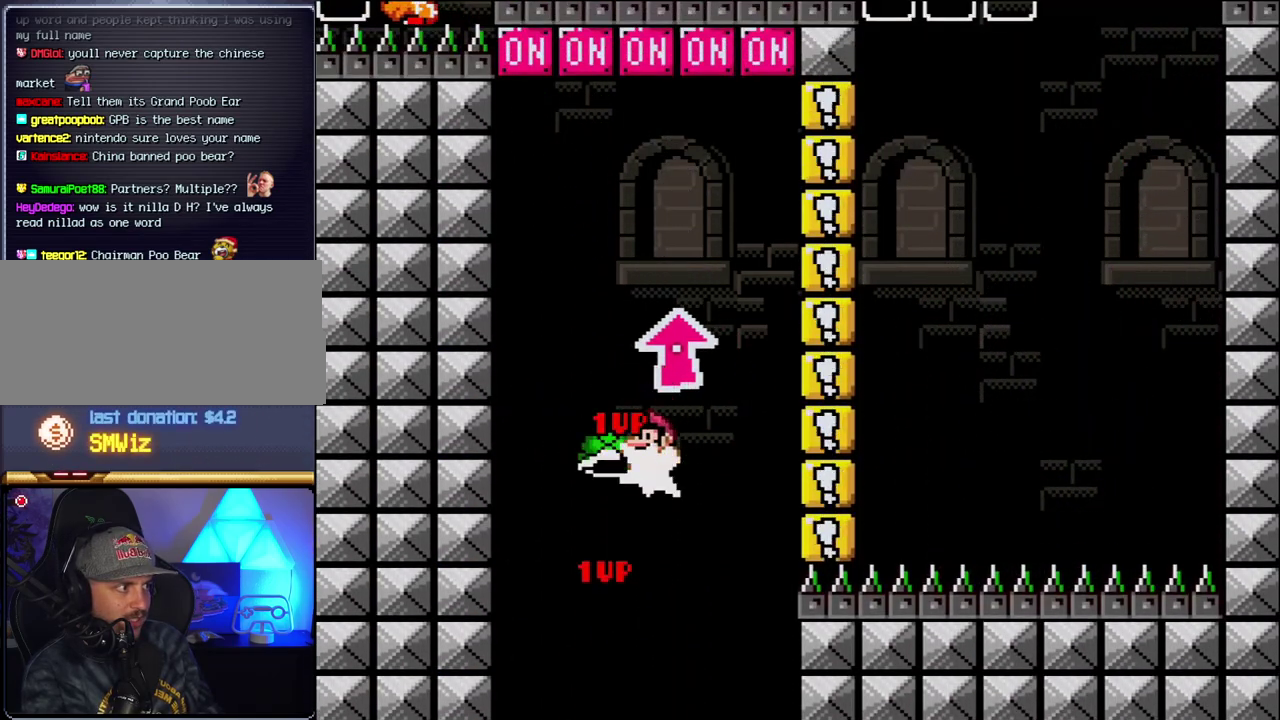
{"buttons": ["B"], "events": [[67, "DPAD_UP", "down"], [217, "Y", "up"], [400, "DPAD_UP", "up"]]}
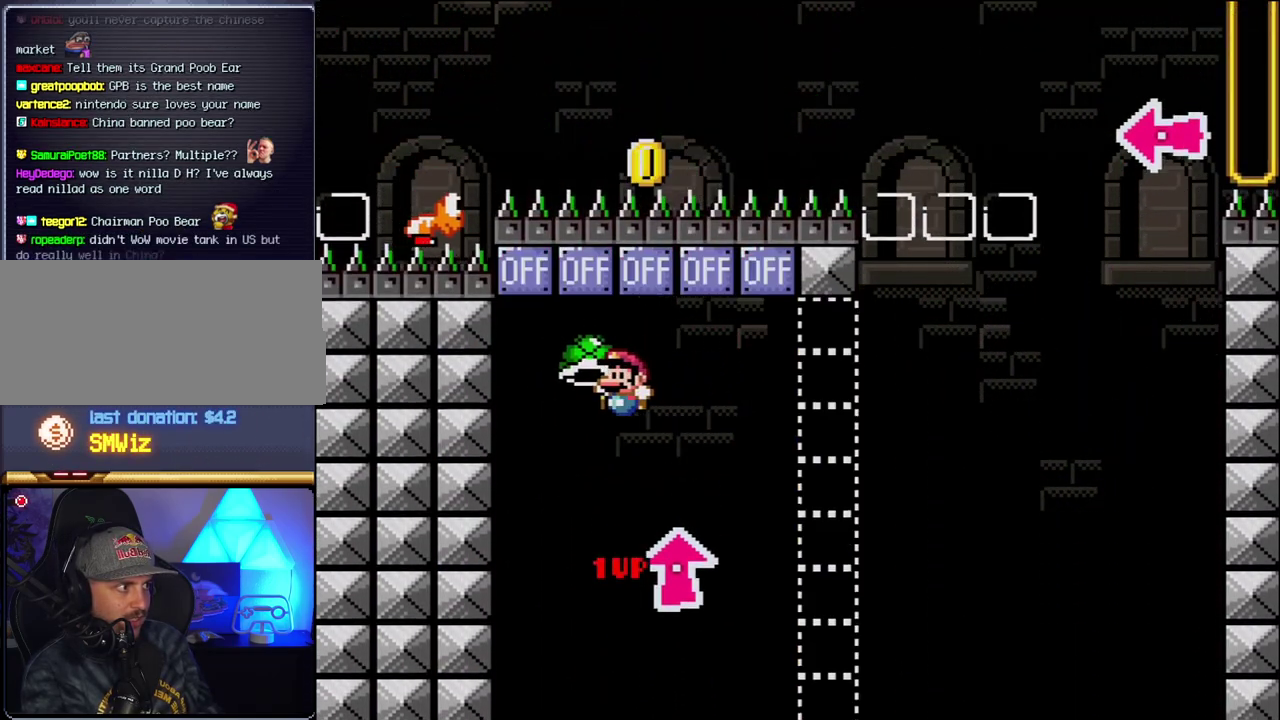
{"buttons": ["DPAD_RIGHT"], "events": [[67, "DPAD_RIGHT", "down"], [117, "B", "up"], [317, "B", "down"], [317, "Y", "down"], [500, "B", "up"], [500, "Y", "up"]]}
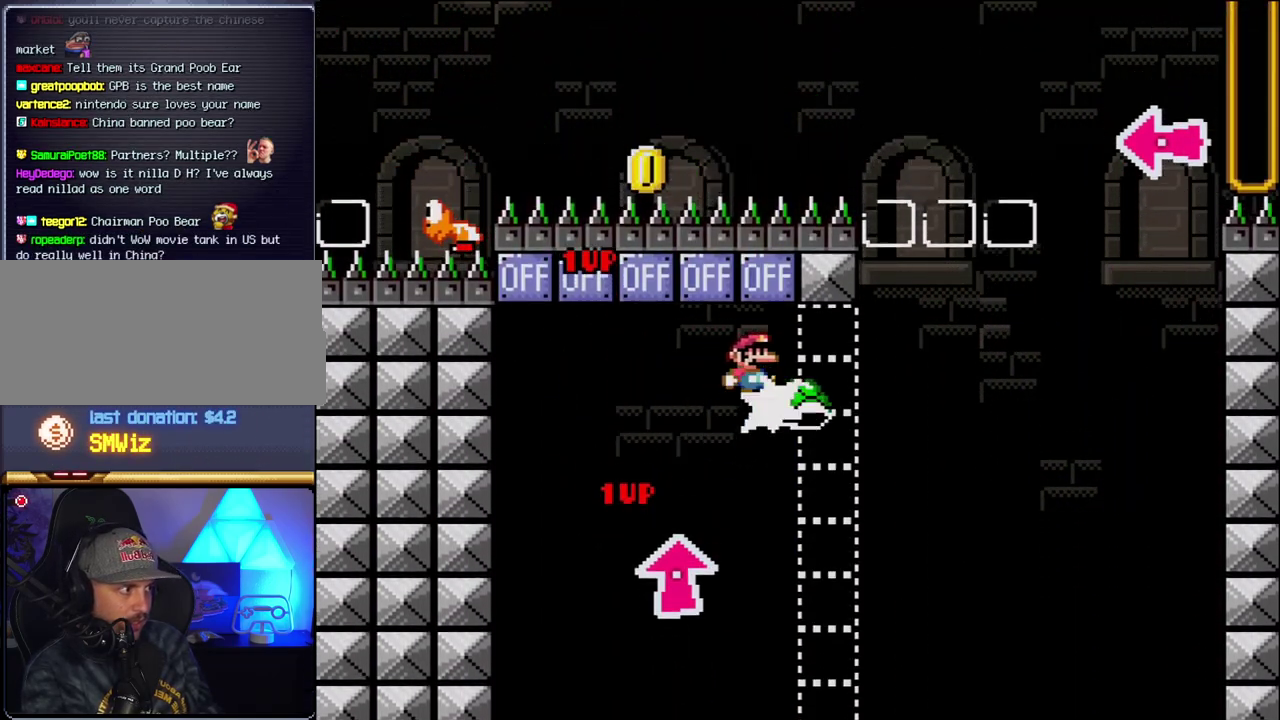
{"buttons": ["B", "Y", "DPAD_LEFT"], "events": [[283, "B", "down"], [283, "Y", "down"], [433, "DPAD_RIGHT", "up"], [500, "DPAD_LEFT", "down"]]}
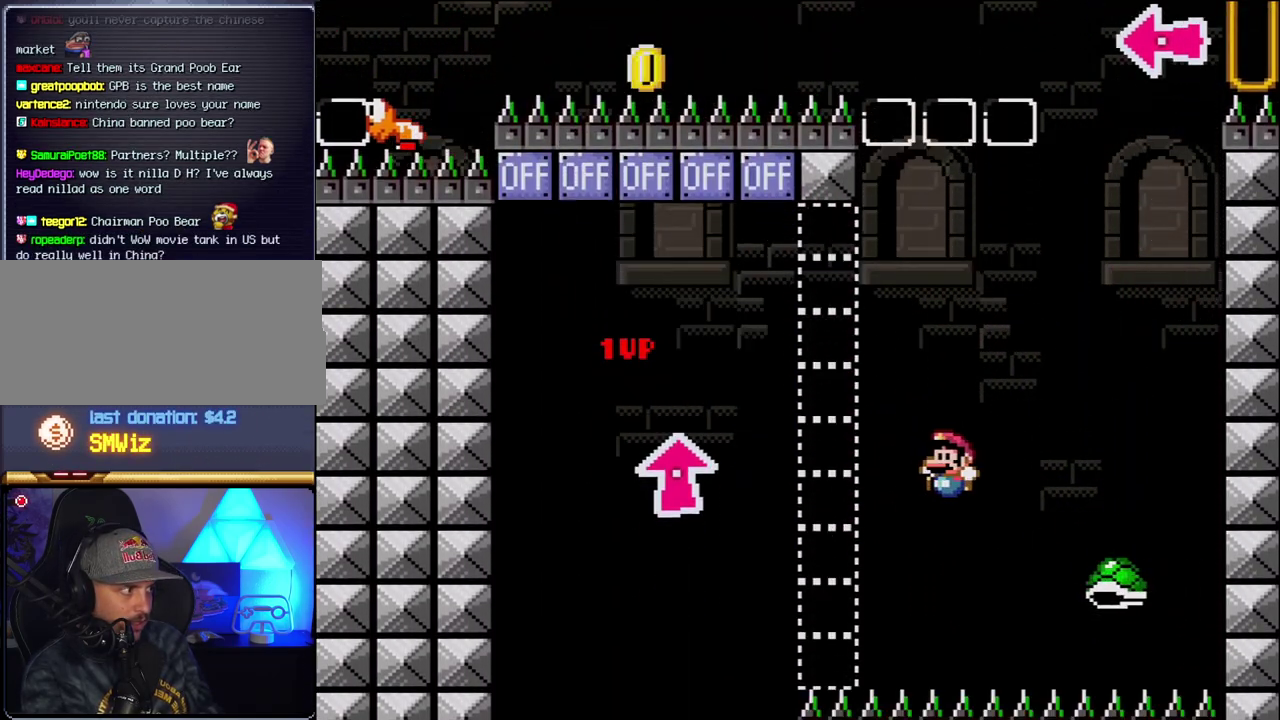
{"buttons": ["B", "Y", "DPAD_RIGHT"], "events": [[350, "DPAD_LEFT", "up"], [367, "DPAD_RIGHT", "down"]]}
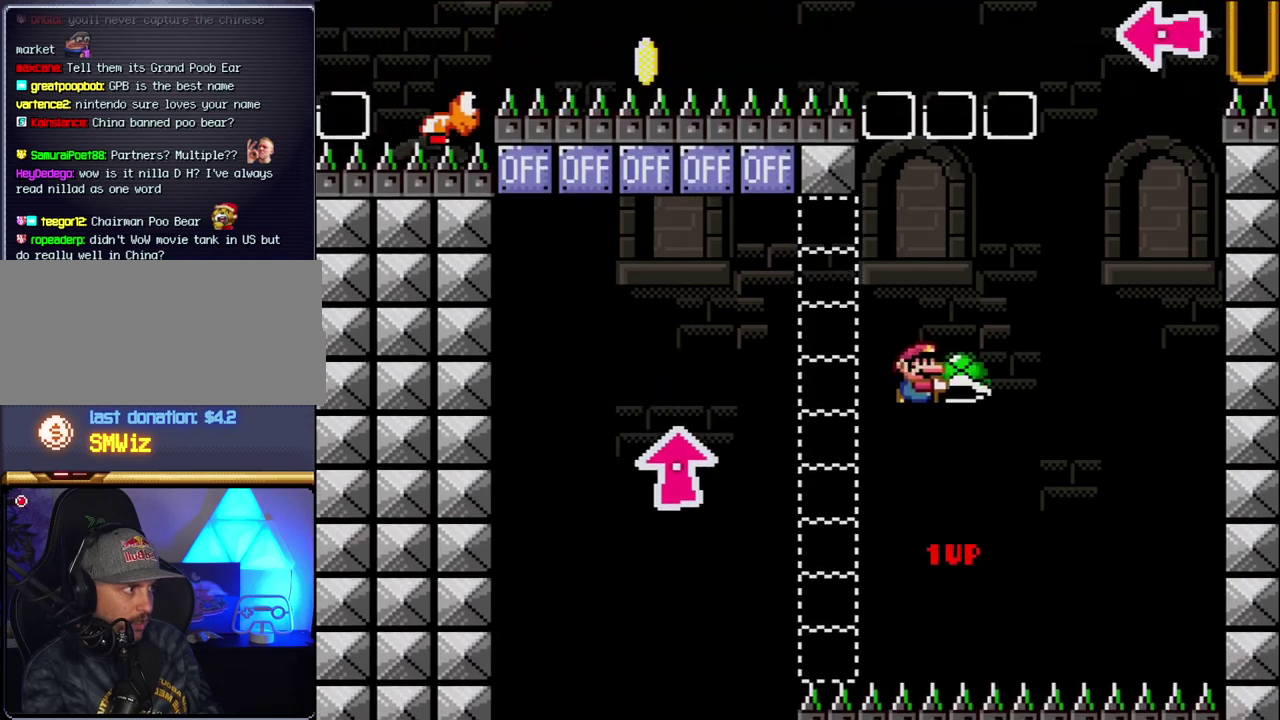
{"buttons": ["B", "Y", "DPAD_LEFT"], "events": [[67, "DPAD_RIGHT", "up"], [150, "DPAD_RIGHT", "down"], [183, "Y", "up"], [317, "Y", "down"], [350, "DPAD_RIGHT", "up"], [433, "DPAD_LEFT", "down"]]}
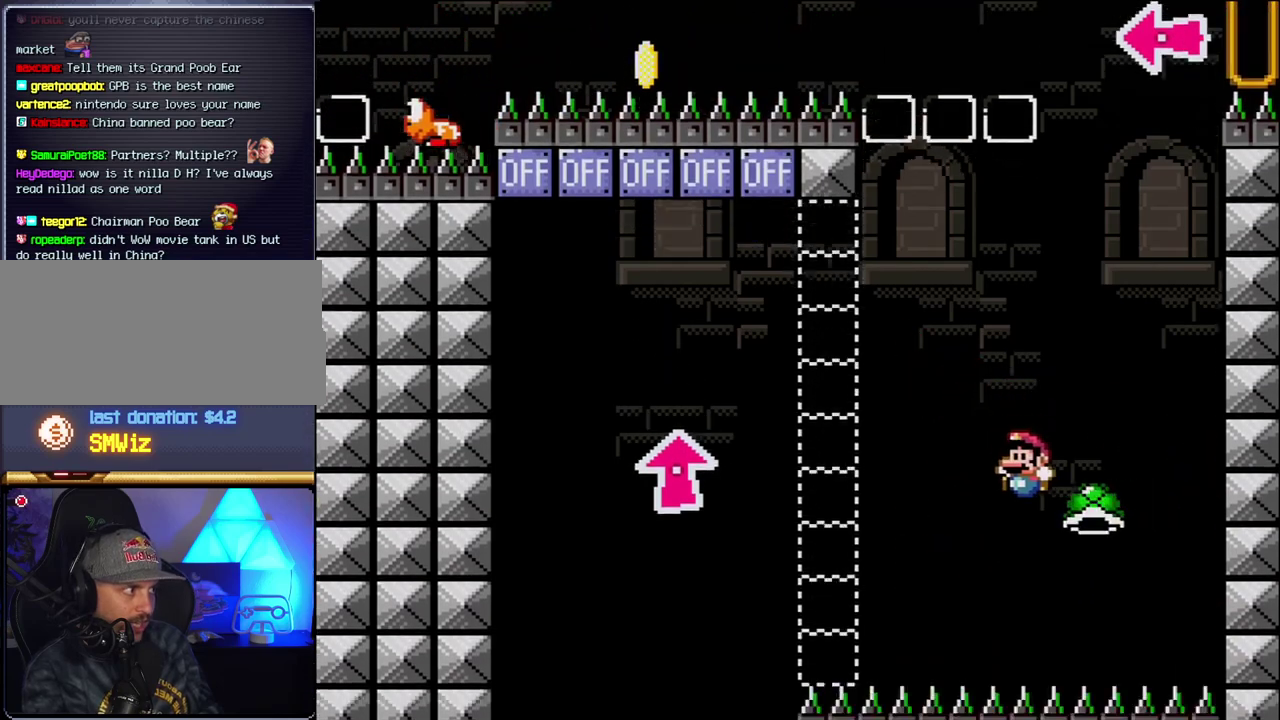
{"buttons": ["B", "Y"], "events": [[250, "DPAD_LEFT", "up"], [283, "DPAD_RIGHT", "down"], [467, "DPAD_RIGHT", "up"]]}
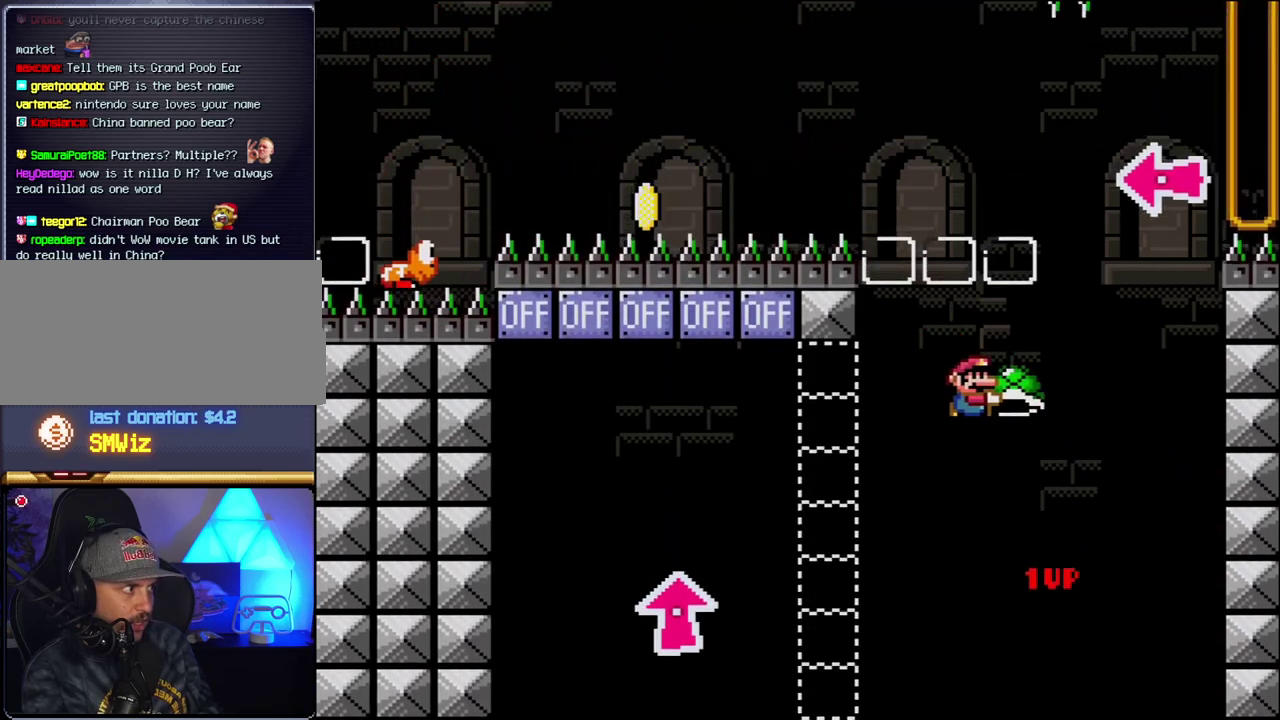
{"buttons": ["B", "Y", "DPAD_LEFT"], "events": [[33, "DPAD_RIGHT", "down"], [67, "Y", "up"], [217, "DPAD_RIGHT", "up"], [250, "Y", "down"], [283, "DPAD_LEFT", "down"]]}
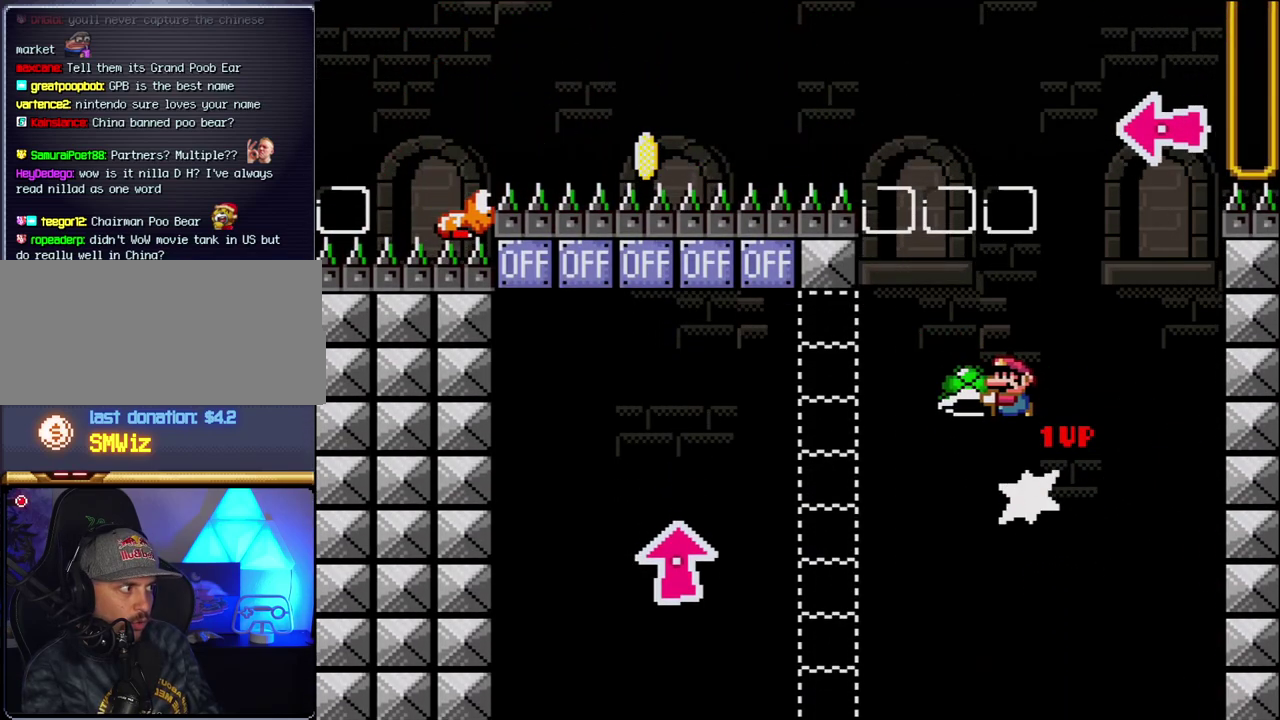
{"buttons": ["B"], "events": [[67, "DPAD_LEFT", "up"], [117, "DPAD_RIGHT", "down"], [367, "DPAD_RIGHT", "up"], [433, "Y", "up"]]}
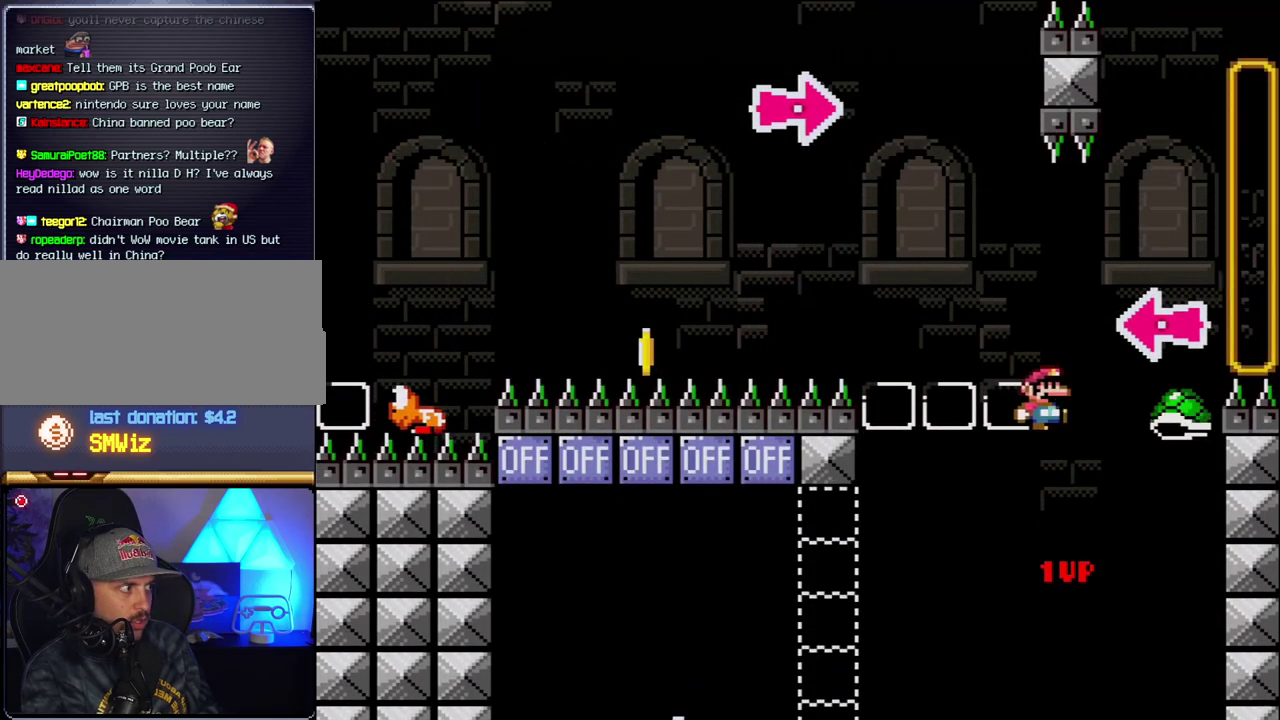
{"buttons": ["B", "DPAD_RIGHT"], "events": [[67, "DPAD_RIGHT", "down"], [67, "Y", "down"], [367, "DPAD_LEFT", "down"], [367, "DPAD_RIGHT", "up"], [400, "Y", "up"], [467, "DPAD_LEFT", "up"], [467, "DPAD_RIGHT", "down"]]}
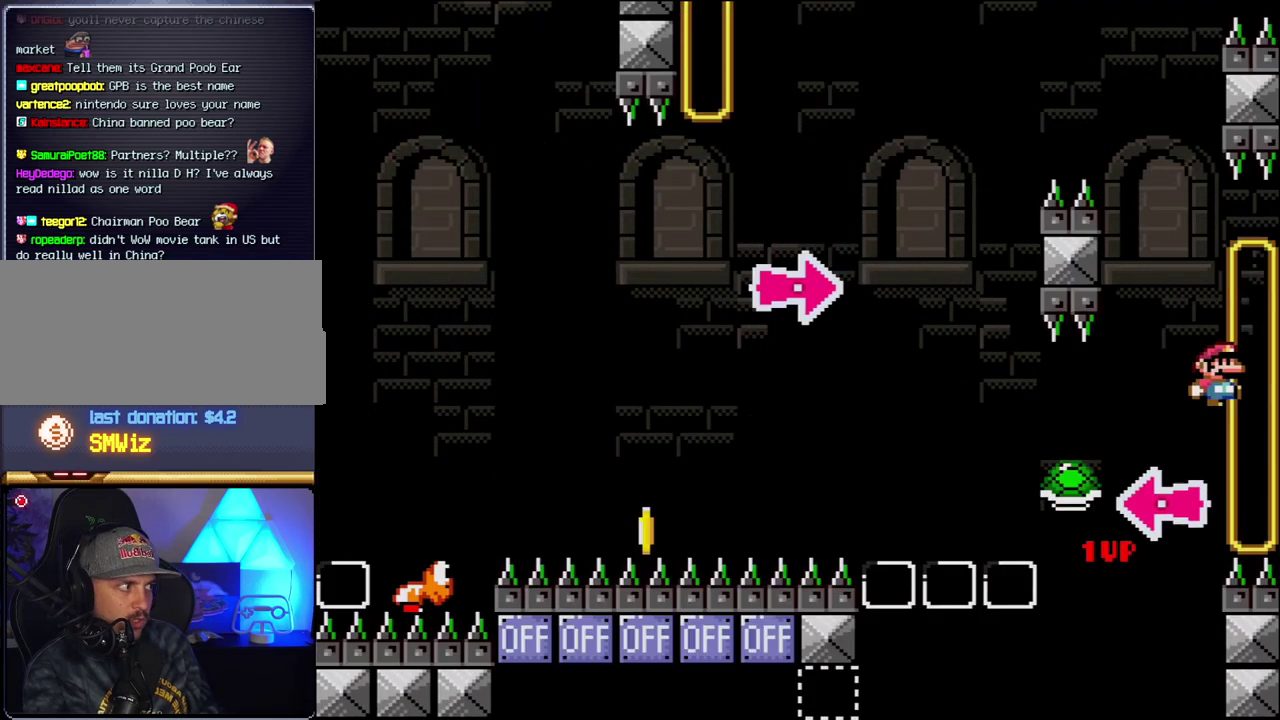
{"buttons": ["B", "Y", "DPAD_RIGHT"], "events": [[67, "Y", "down"]]}
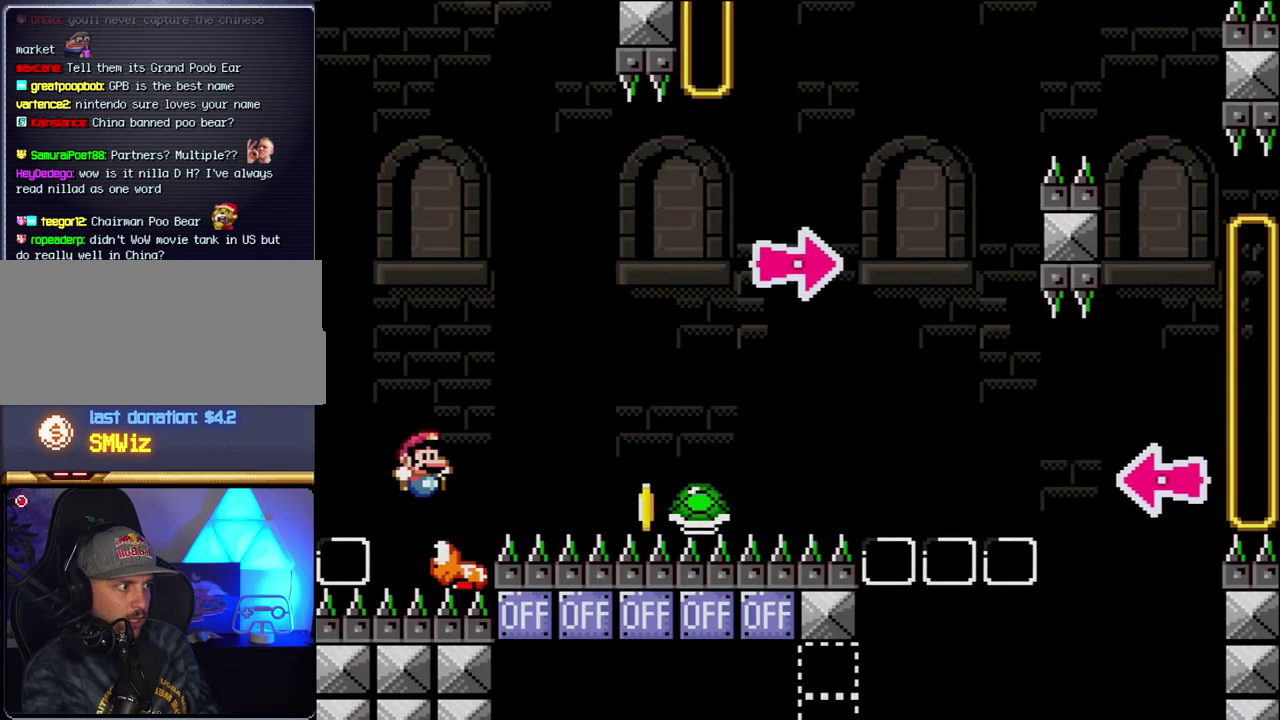
{"buttons": ["B", "Y", "DPAD_RIGHT"], "events": [[33, "Y", "up"], [67, "B", "up"], [67, "DPAD_UP", "down"], [150, "DPAD_UP", "up"], [283, "B", "down"], [283, "Y", "down"]]}
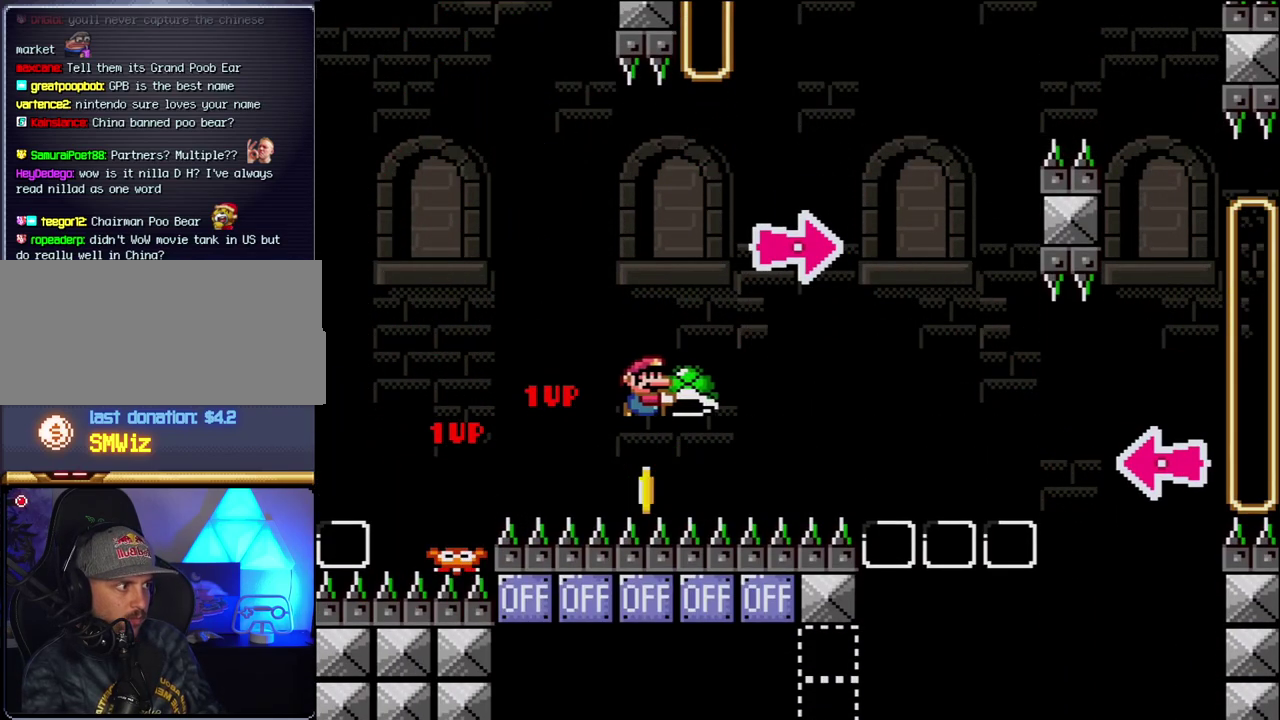
{"buttons": [], "events": [[283, "DPAD_RIGHT", "up"], [317, "B", "up"], [467, "Y", "up"]]}
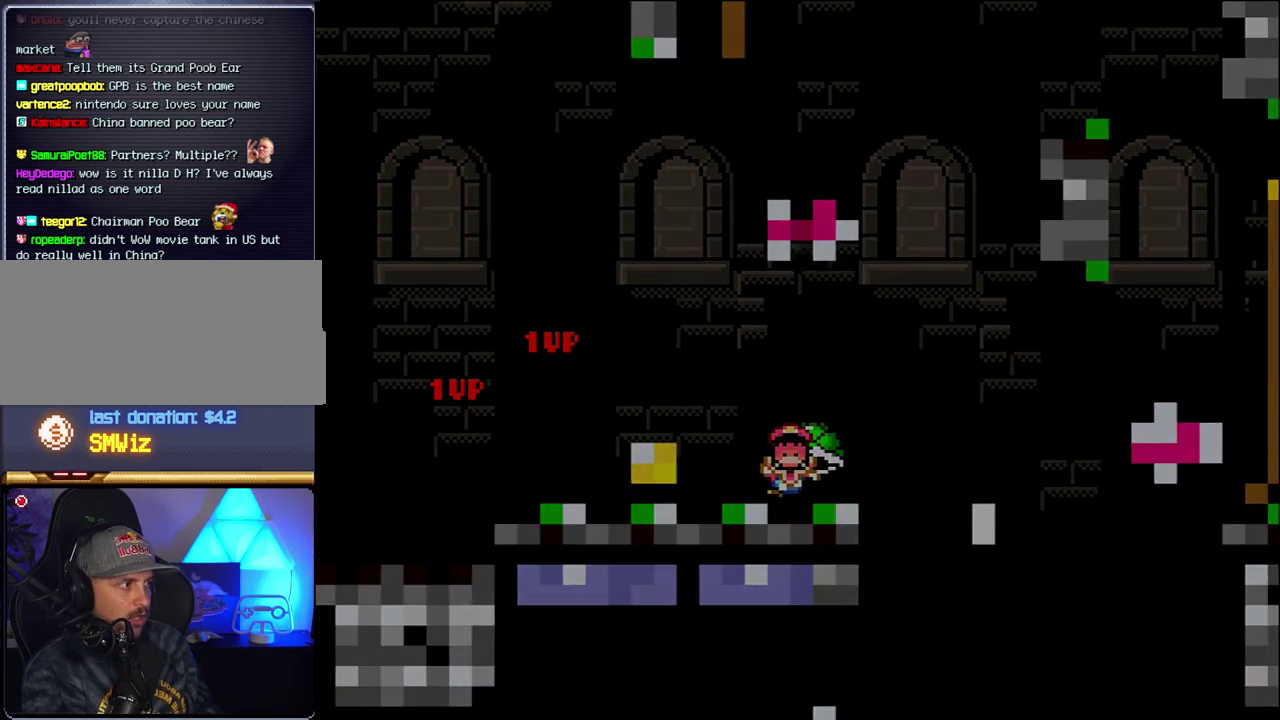
{"buttons": [], "events": []}
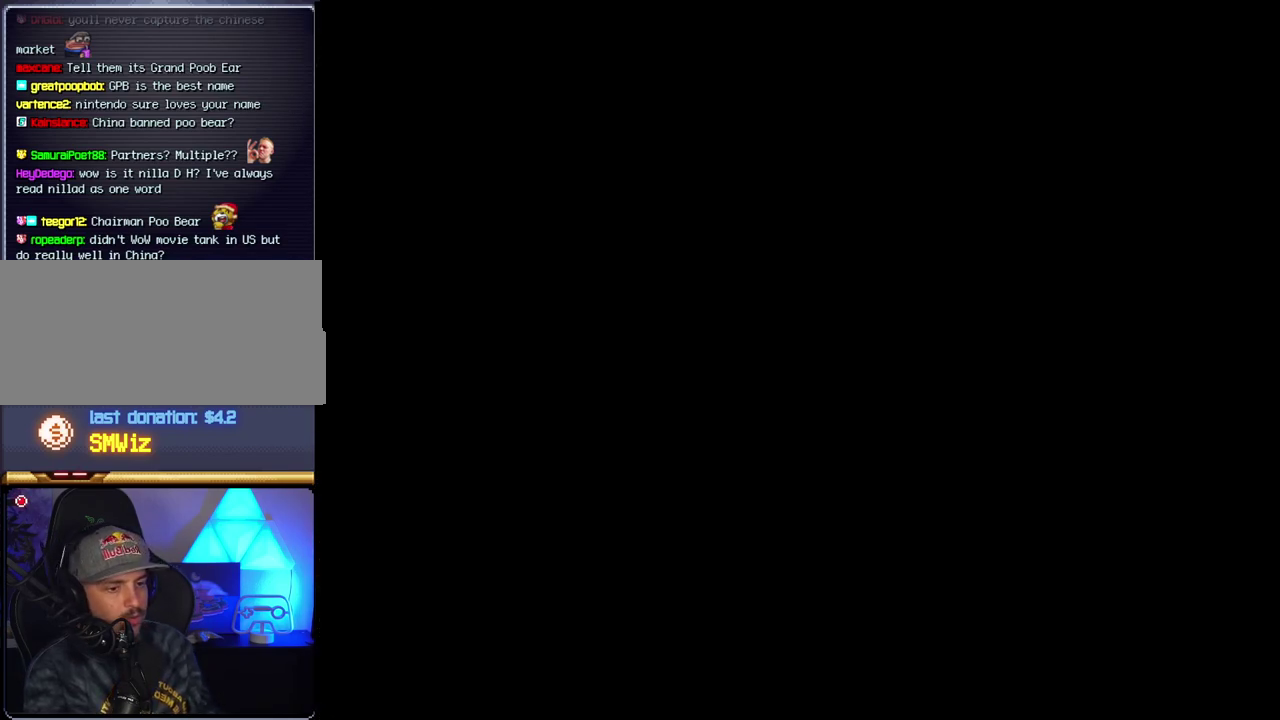
{"buttons": [], "events": []}